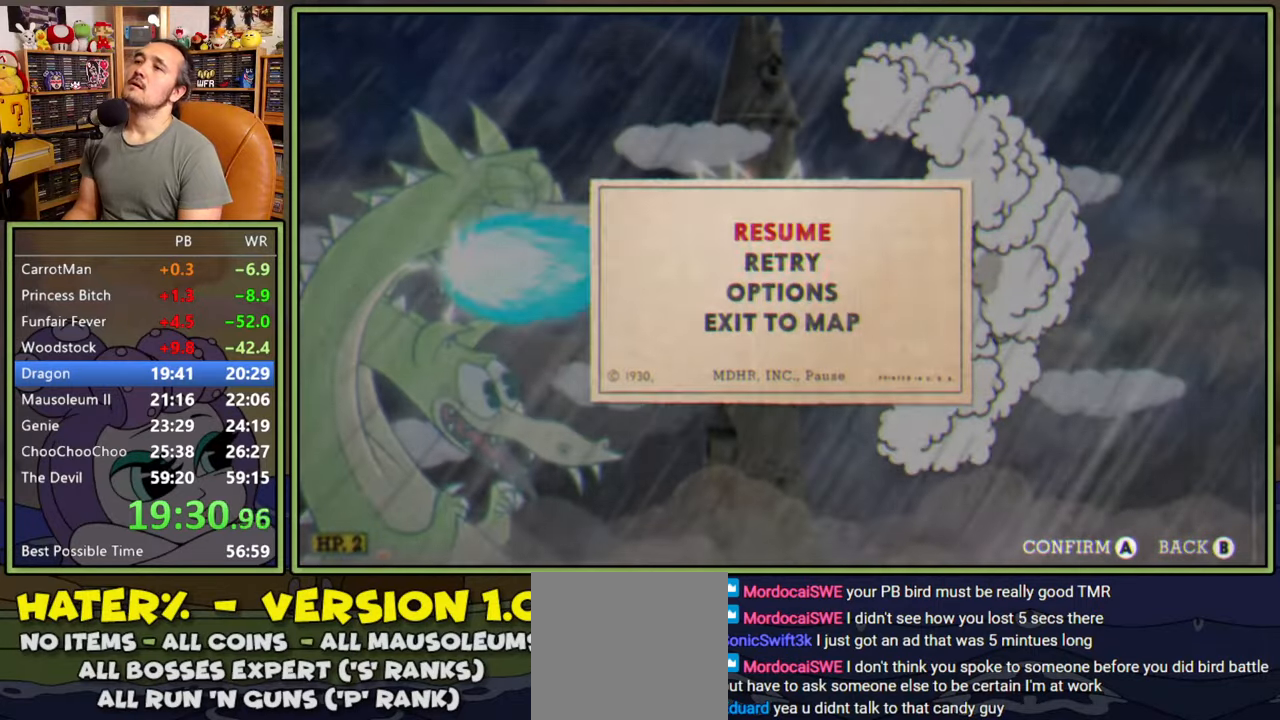
Gameplay with a controller (Xbox layout); each line is a JSON object with the inputs held at the frame after it. "events" lists button and stick changes between this image and that frame as [ms after this image, input, new state], when the widget could be followed in between. Not read: left_stick.
{"buttons": [], "right_stick": "center", "events": [[50, "A", "down"], [67, "DPAD_DOWN", "up"], [267, "A", "up"]]}
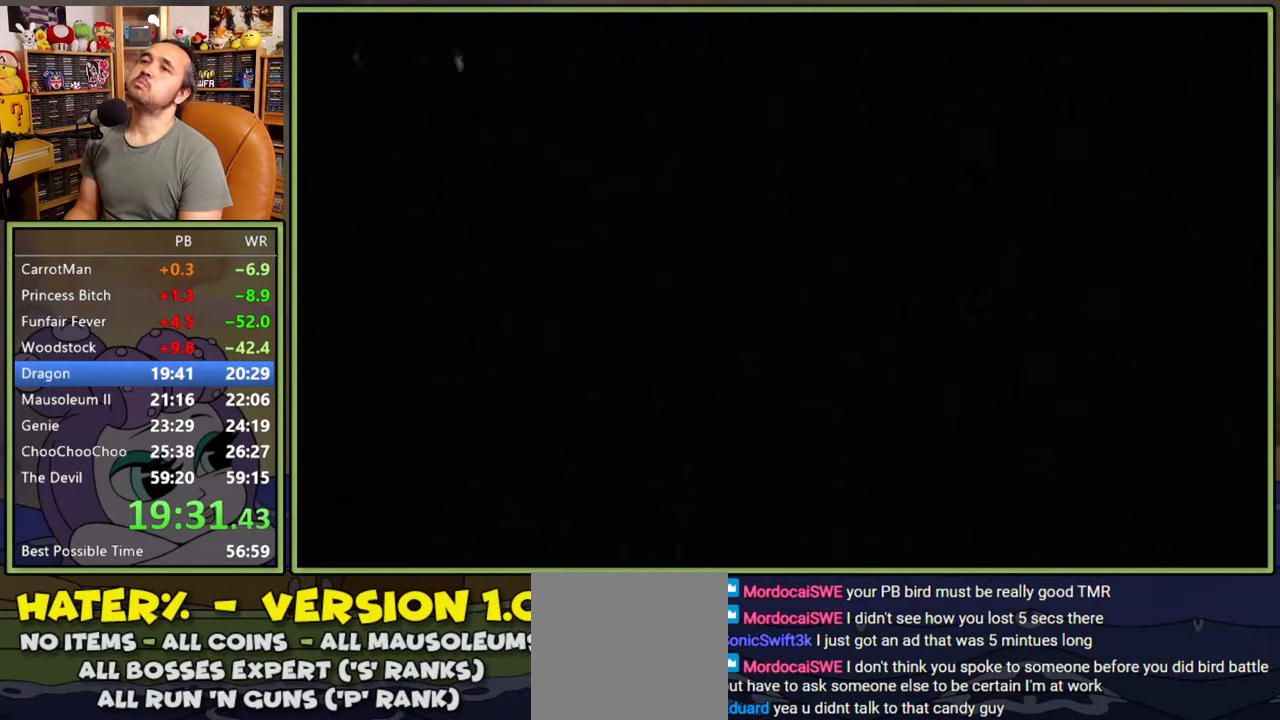
{"buttons": [], "right_stick": "center", "events": []}
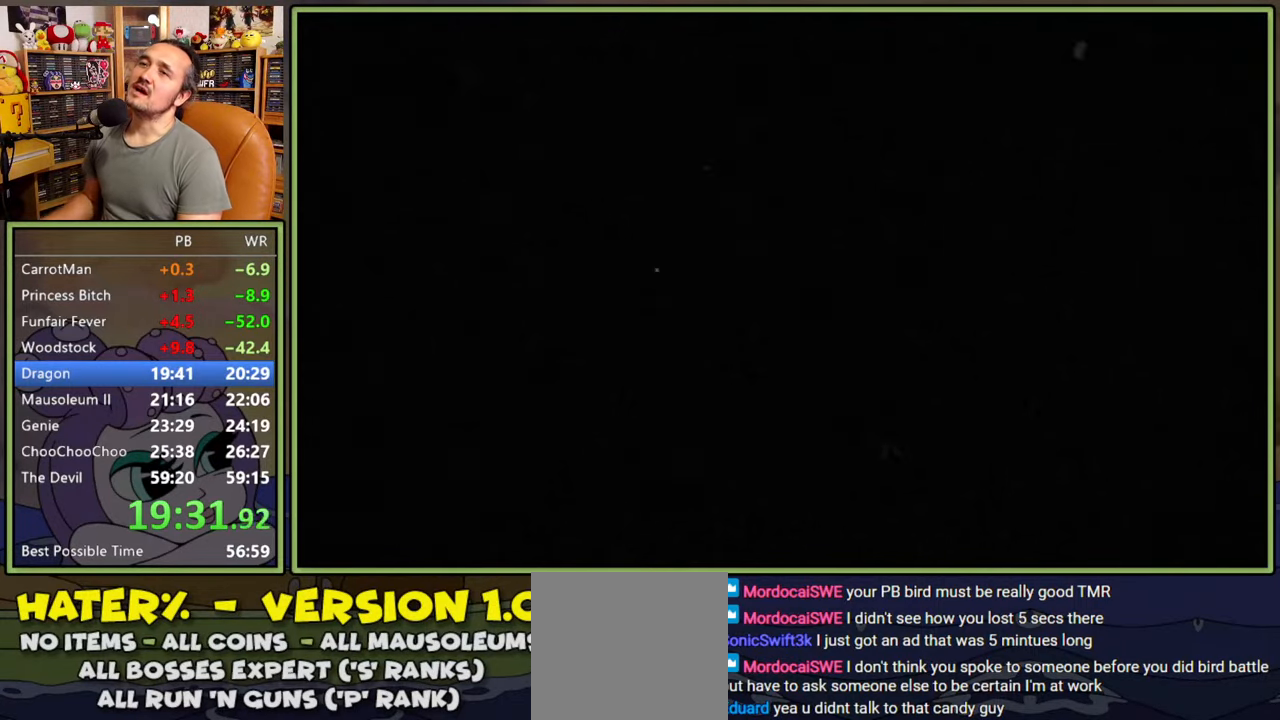
{"buttons": ["L1"], "right_stick": "center", "events": [[467, "L1", "down"]]}
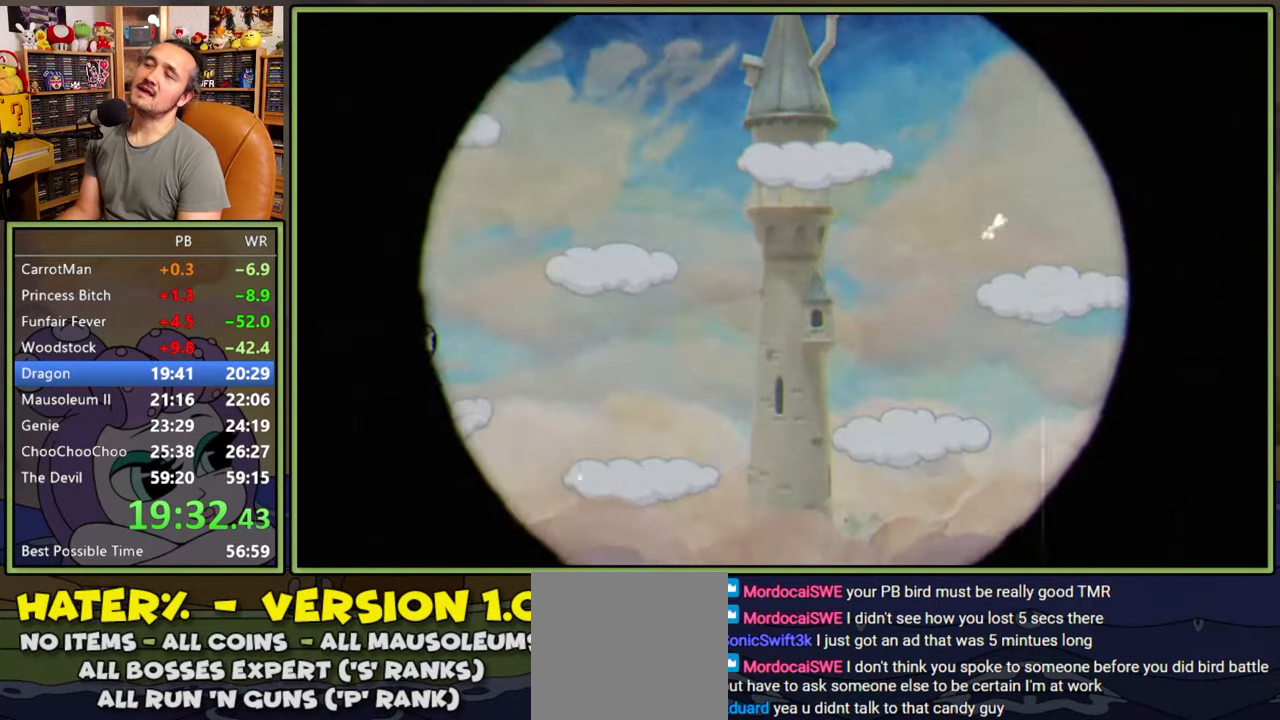
{"buttons": ["L1"], "right_stick": "center", "events": []}
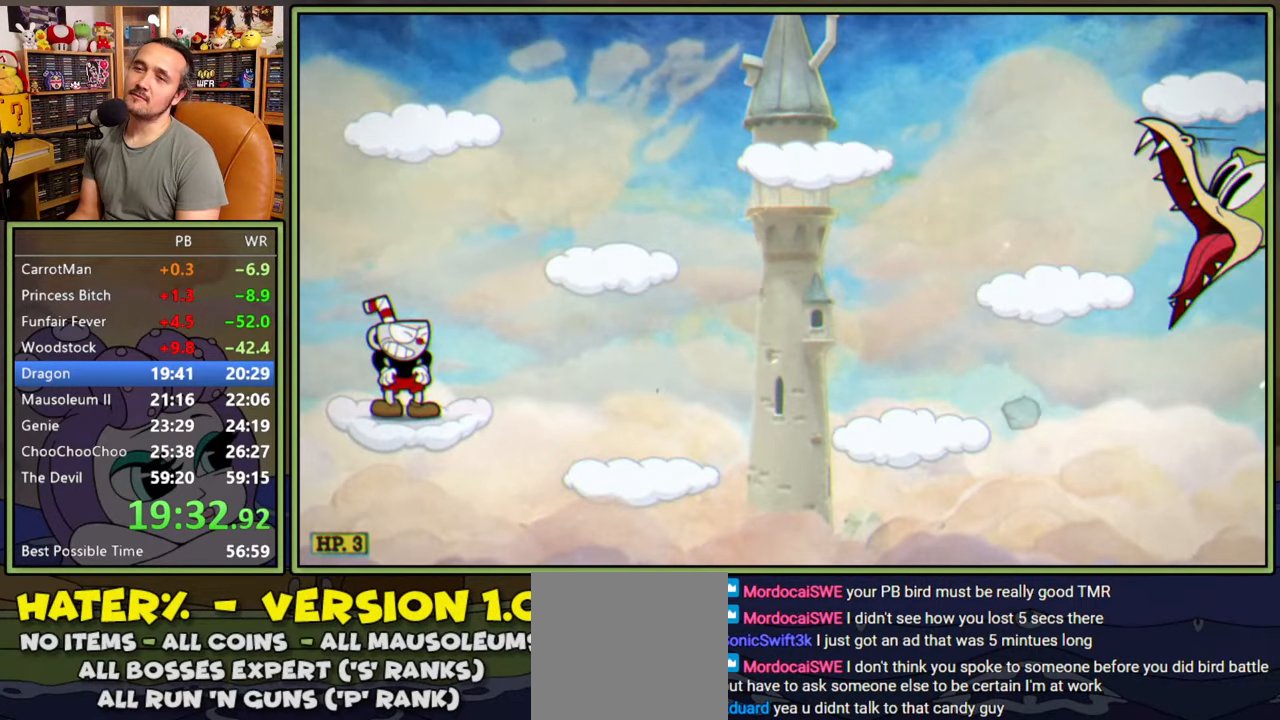
{"buttons": ["L1"], "right_stick": "center", "events": []}
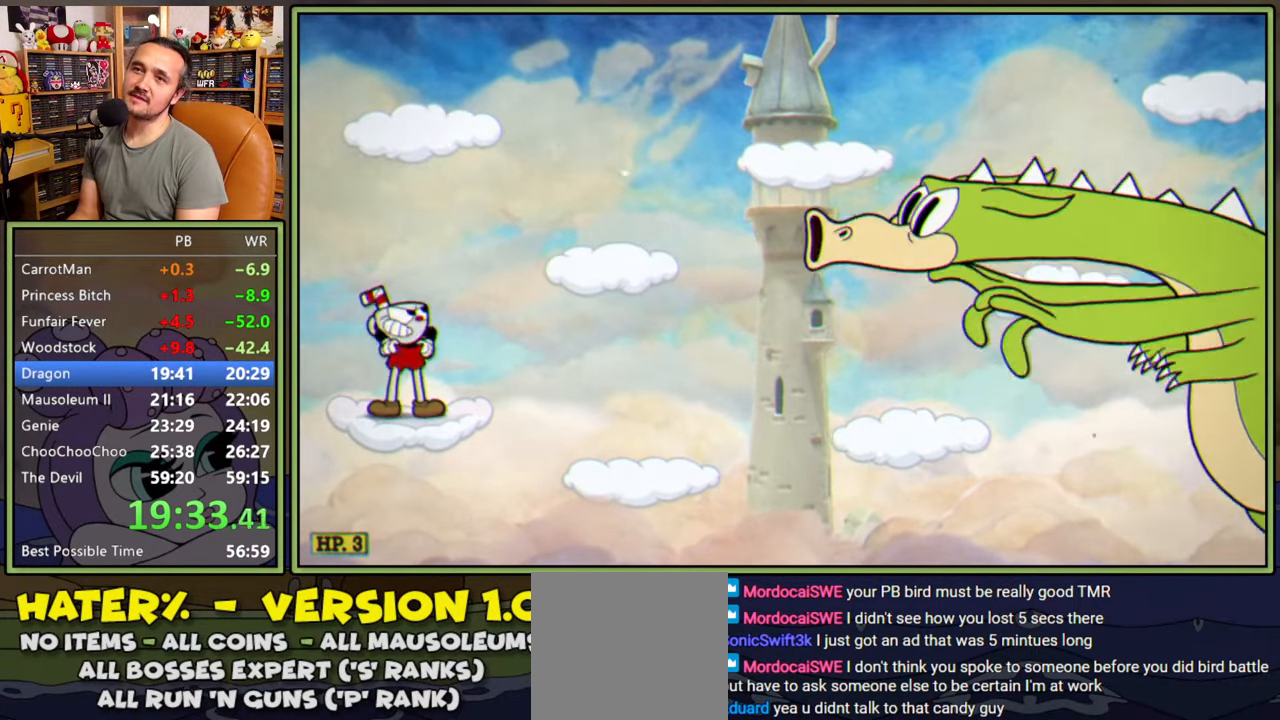
{"buttons": ["L1"], "right_stick": "center", "events": []}
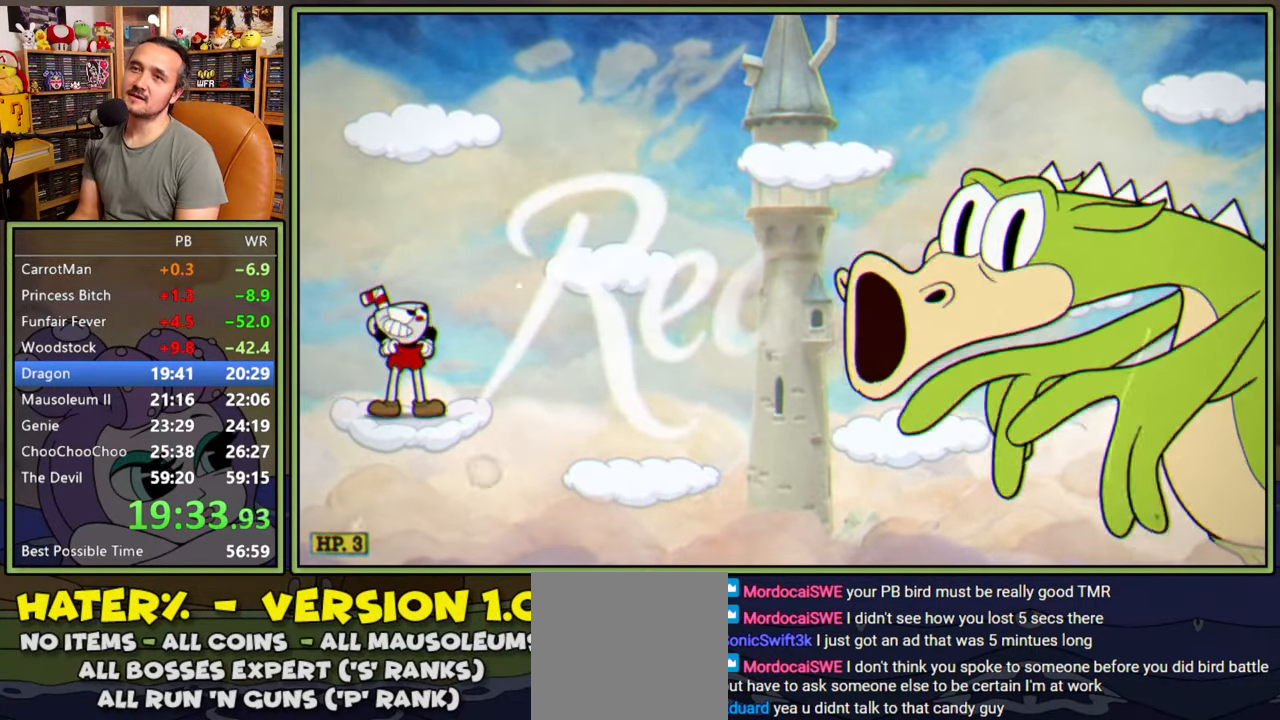
{"buttons": ["L1"], "right_stick": "center", "events": []}
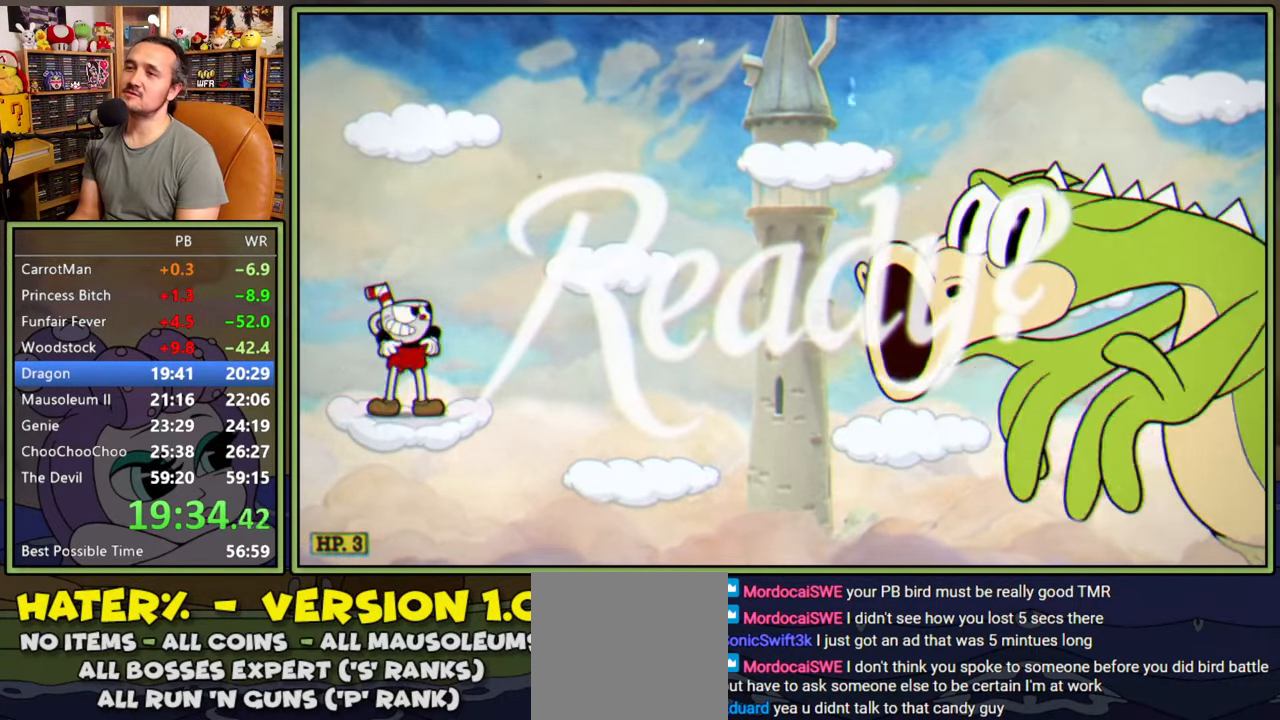
{"buttons": ["L1"], "right_stick": "center", "events": []}
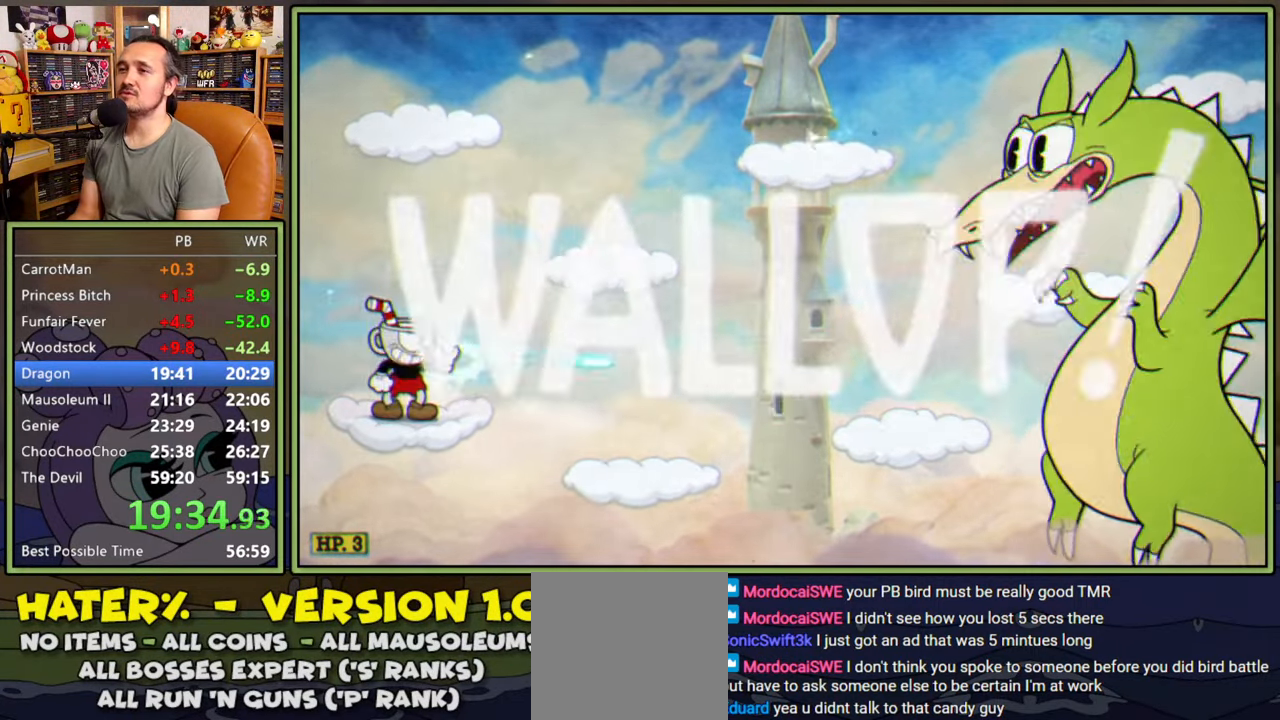
{"buttons": ["L1"], "right_stick": "center", "events": []}
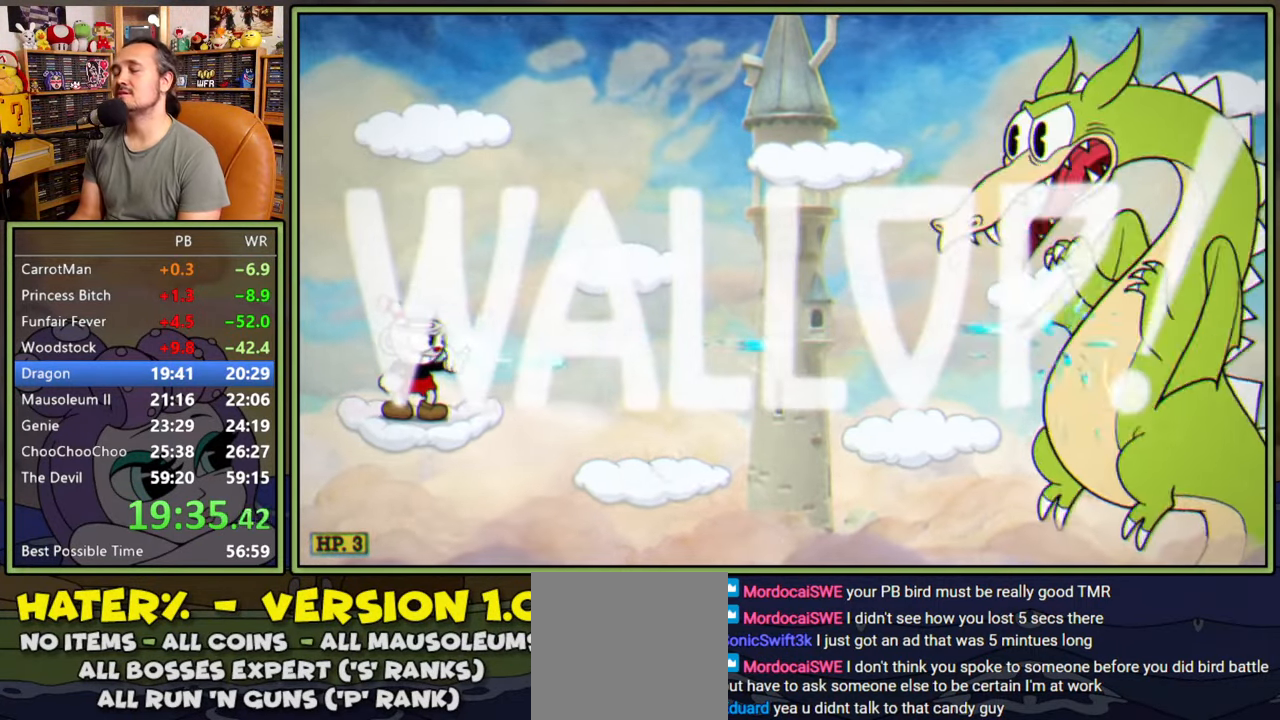
{"buttons": ["L1"], "right_stick": "center", "events": []}
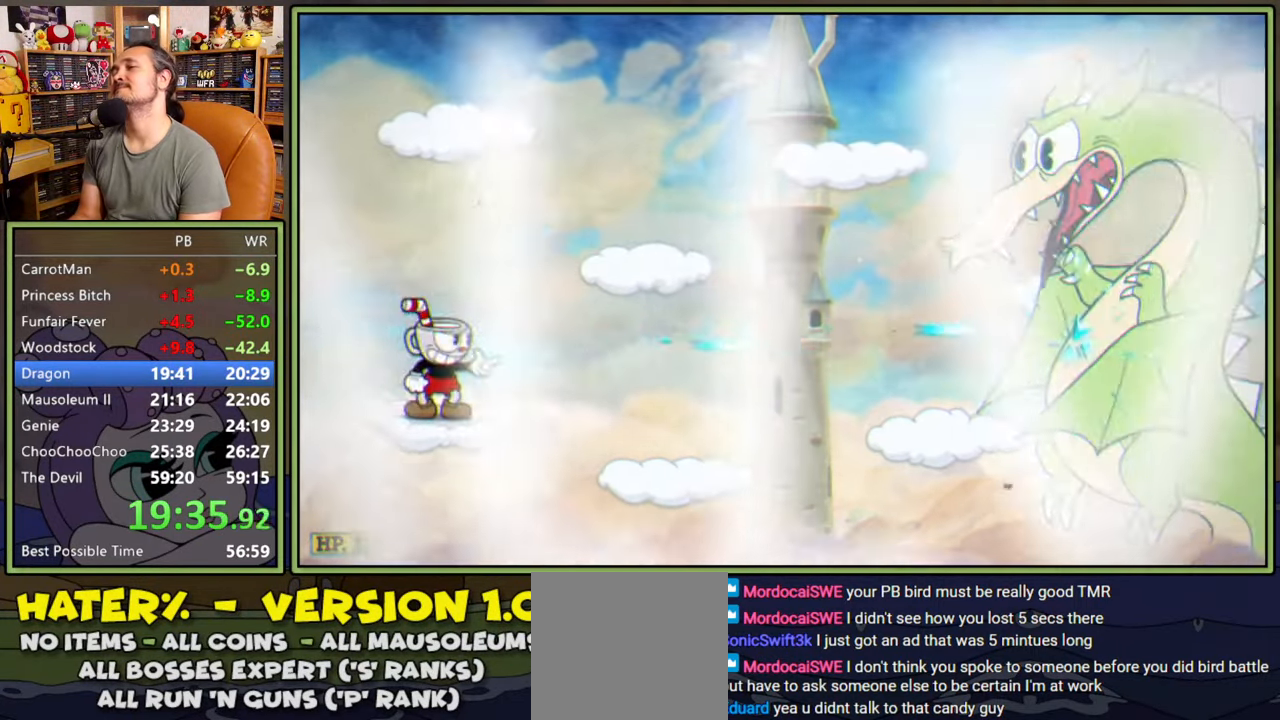
{"buttons": ["L1"], "right_stick": "center", "events": []}
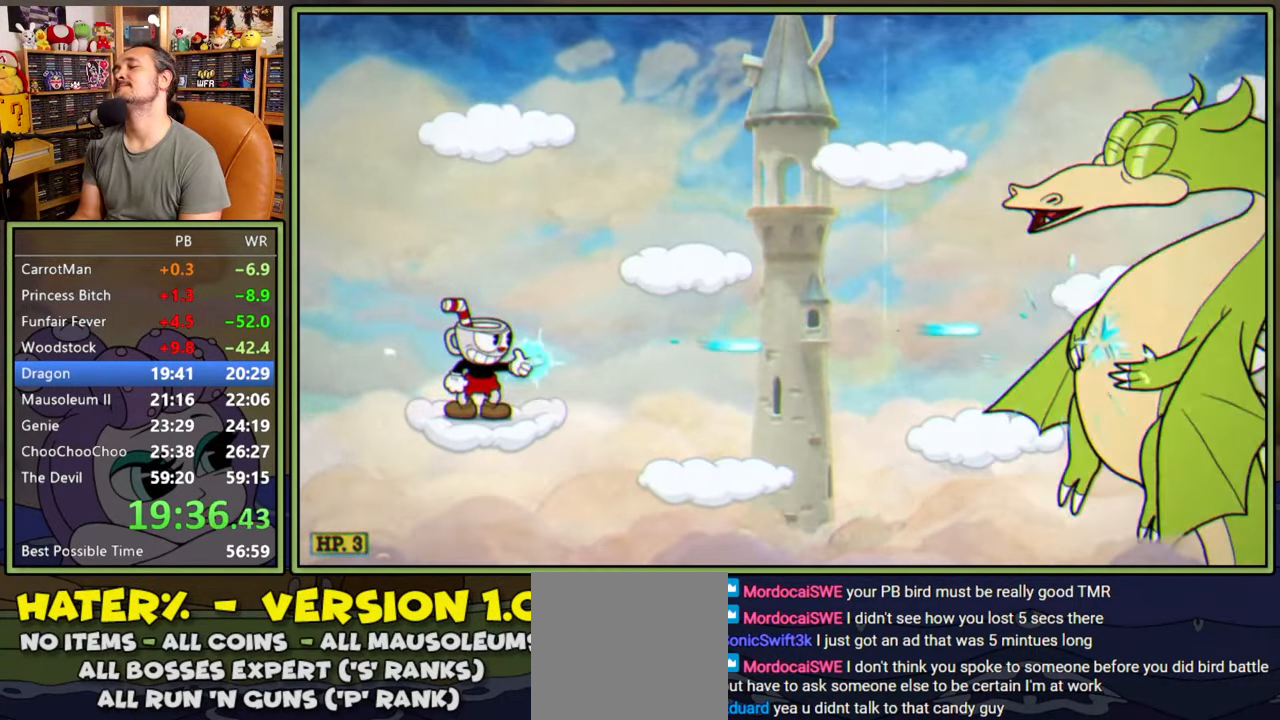
{"buttons": ["L1"], "right_stick": "center", "events": []}
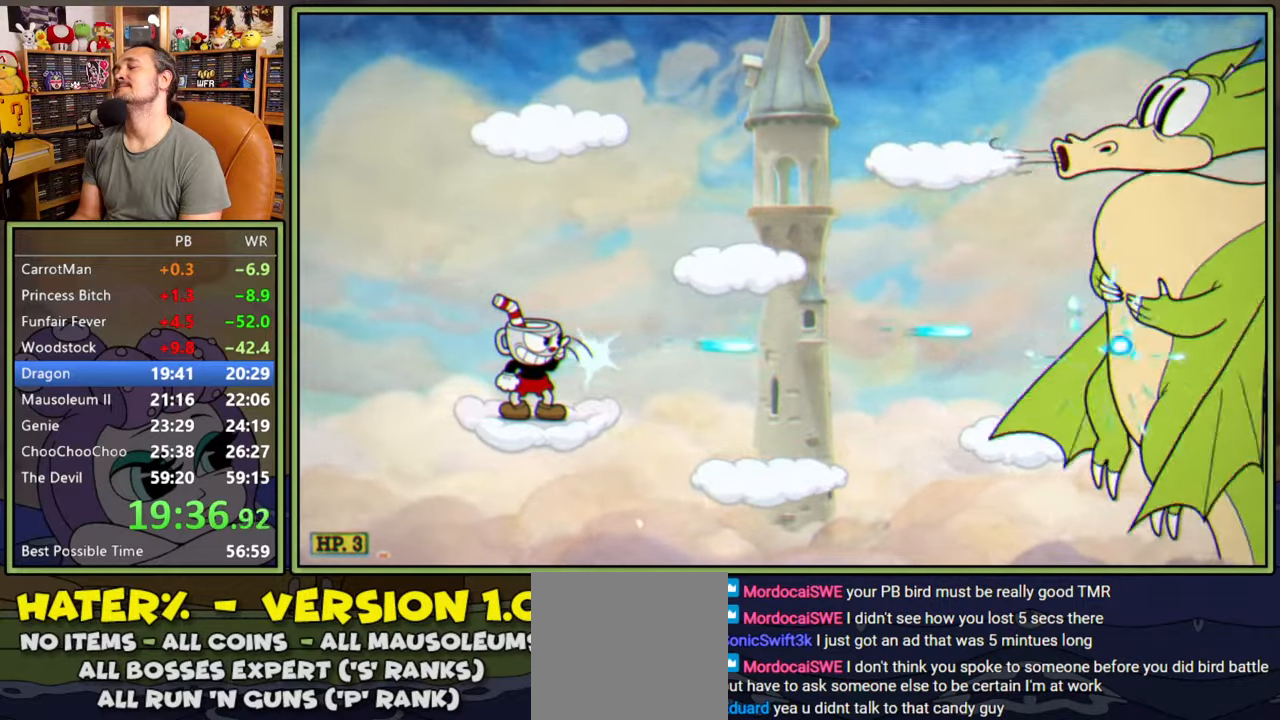
{"buttons": ["L1"], "right_stick": "center", "events": []}
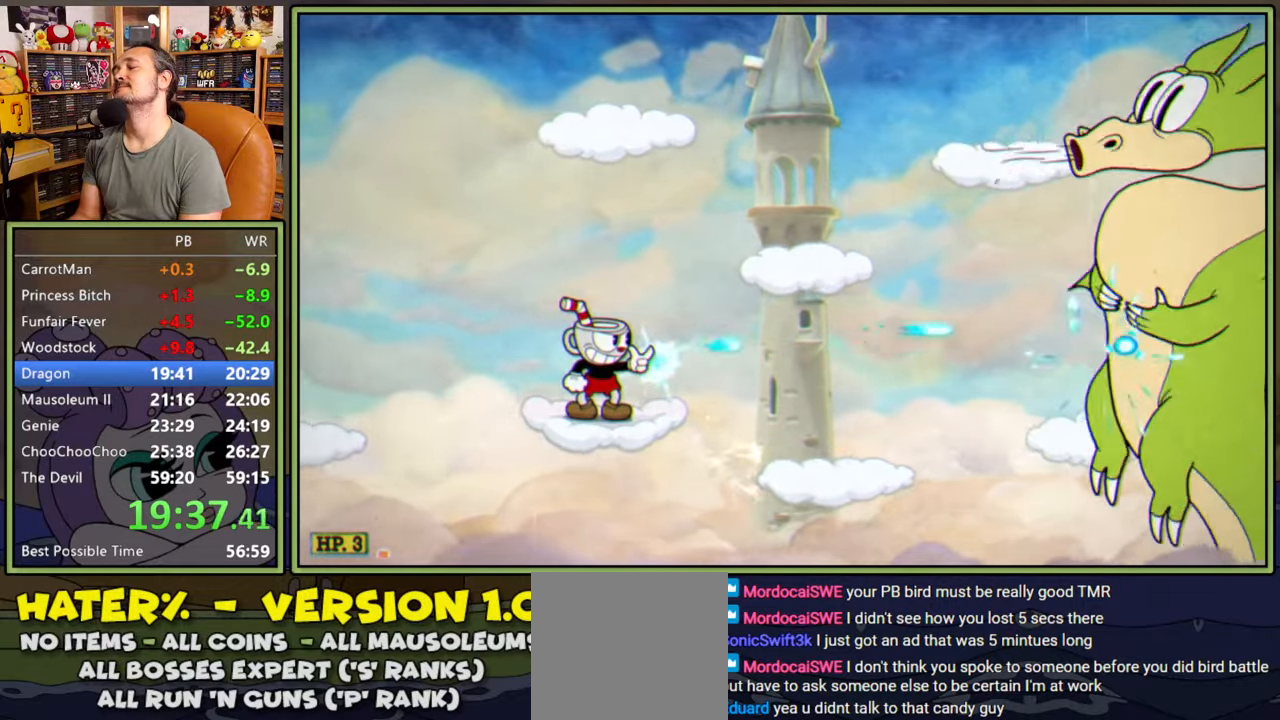
{"buttons": ["L1"], "right_stick": "center", "events": []}
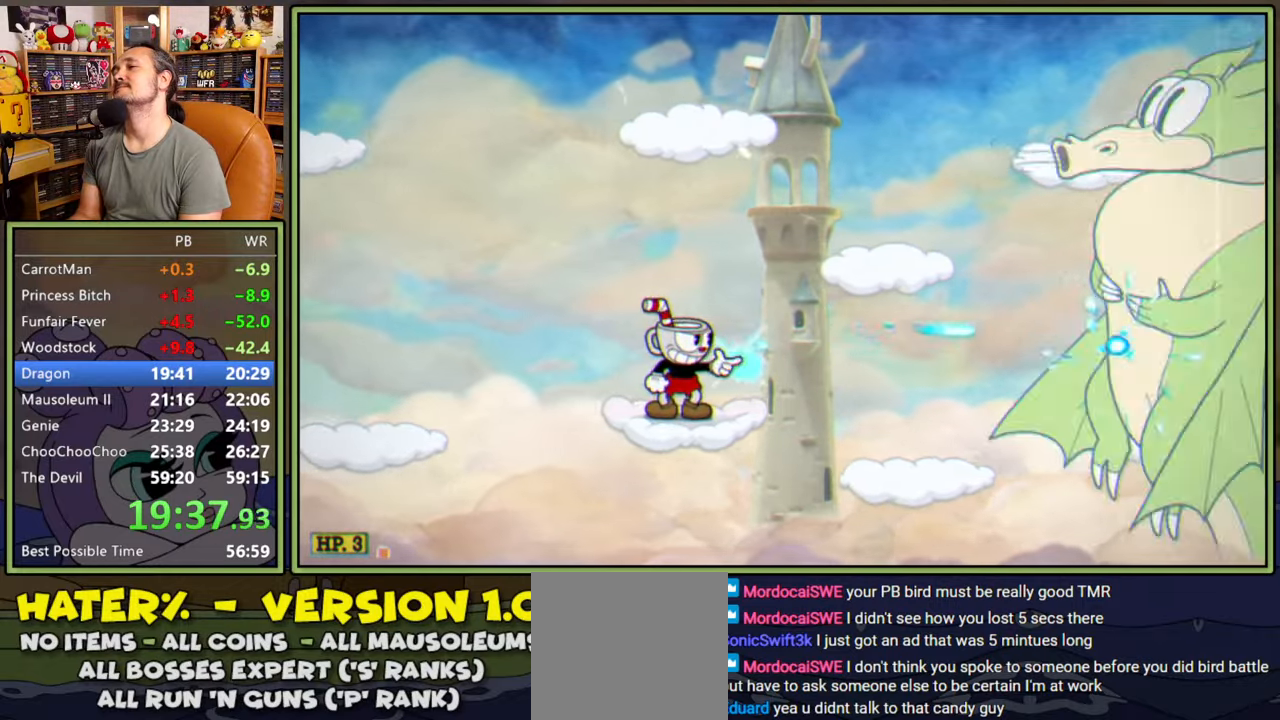
{"buttons": ["L1"], "right_stick": "center", "events": []}
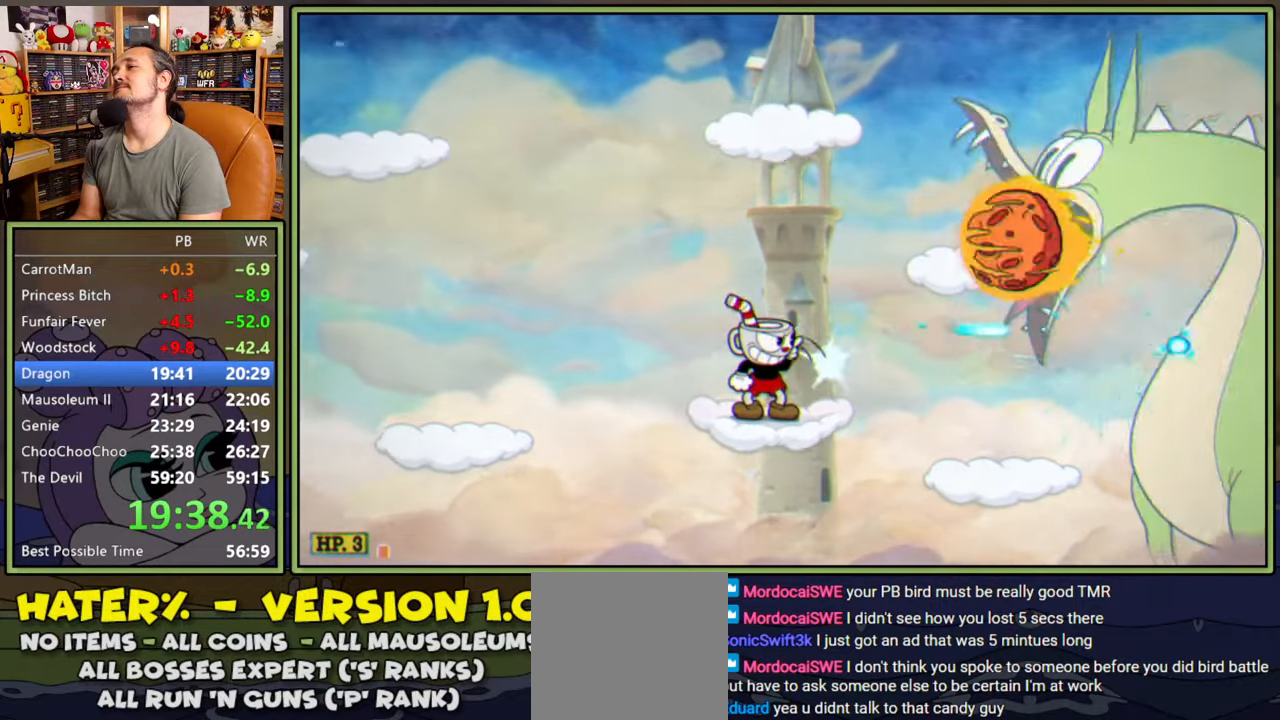
{"buttons": ["L1"], "right_stick": "center", "events": []}